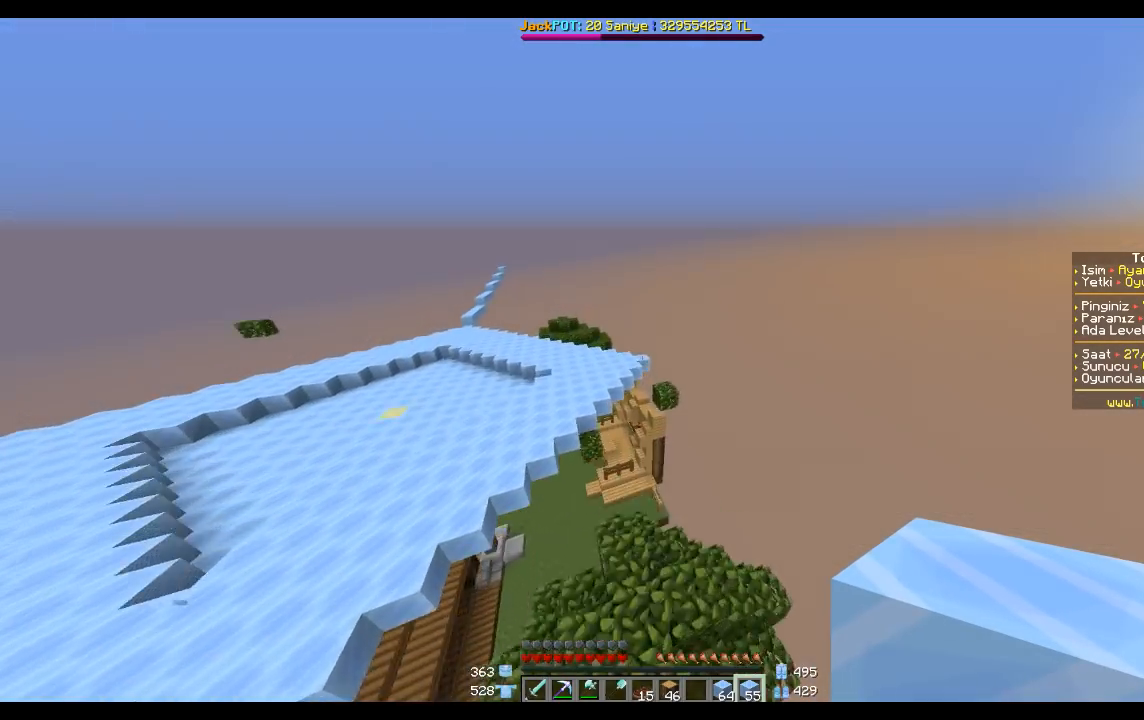
Gameplay with keyboard and mouse; each line is a JSON object with the keys and mouse buttons held at the frame after it. "events" lists presses ("down") and releases ("up") of "a", "d", "s", "space", "w", "mouse_left" and "mouse_right" between this image and that frame as [ms after this image, input, new state], when the widget could be followed in between. "mouse_left", "mouse_right" = the "left", "right" buttons of the "mouse" list. No other keys are recorded. Fast repeated clicks can show as one long hold. Mouse movement is not recorded.
{"keys": ["d", "w"], "mouse": [], "events": []}
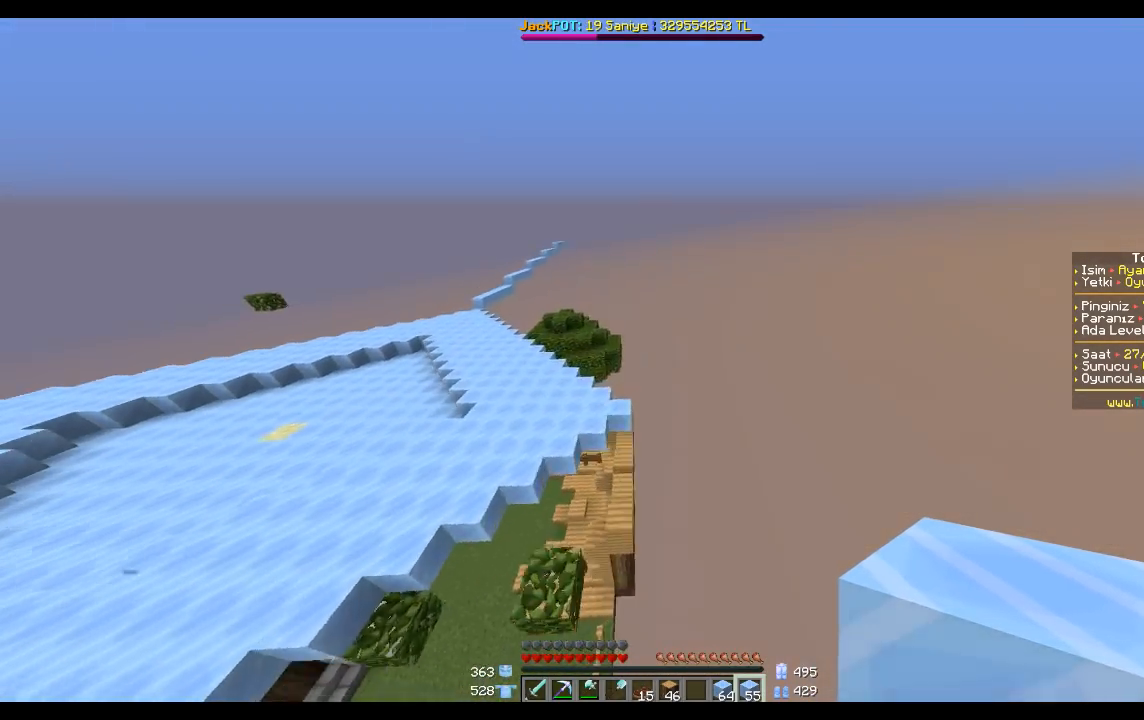
{"keys": ["a", "w"], "mouse": [], "events": [[100, "d", "up"], [200, "a", "down"], [300, "w", "up"], [500, "w", "down"]]}
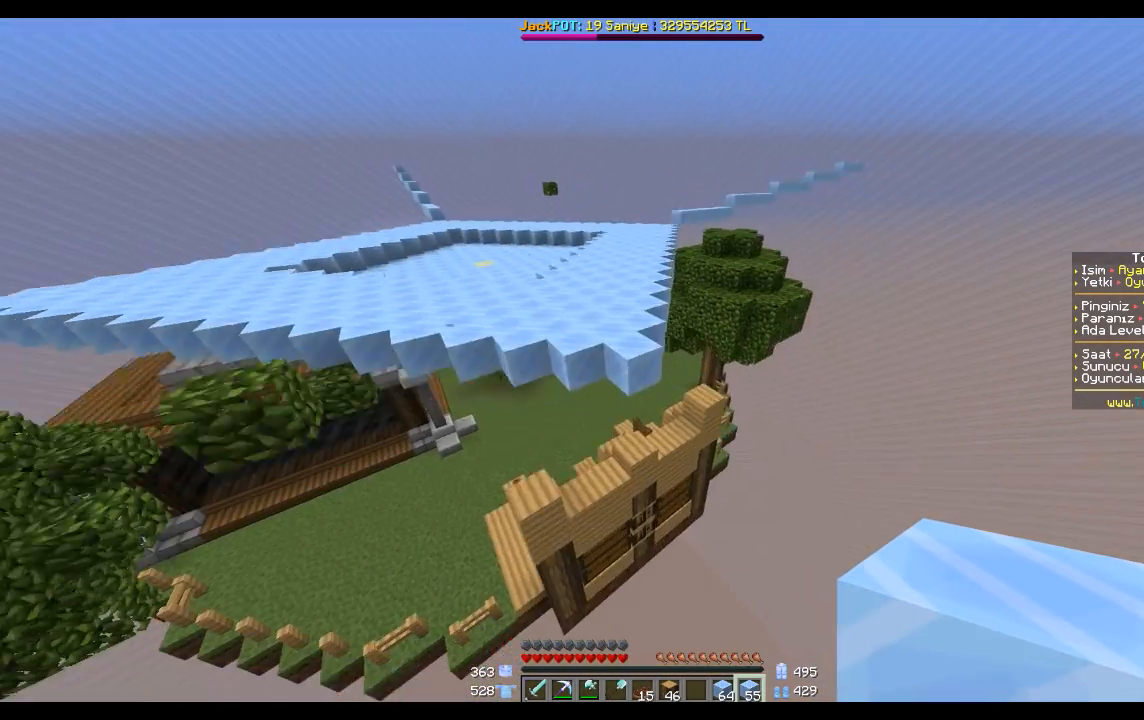
{"keys": ["a"], "mouse": [], "events": [[101, "a", "up"], [368, "a", "down"], [501, "w", "up"]]}
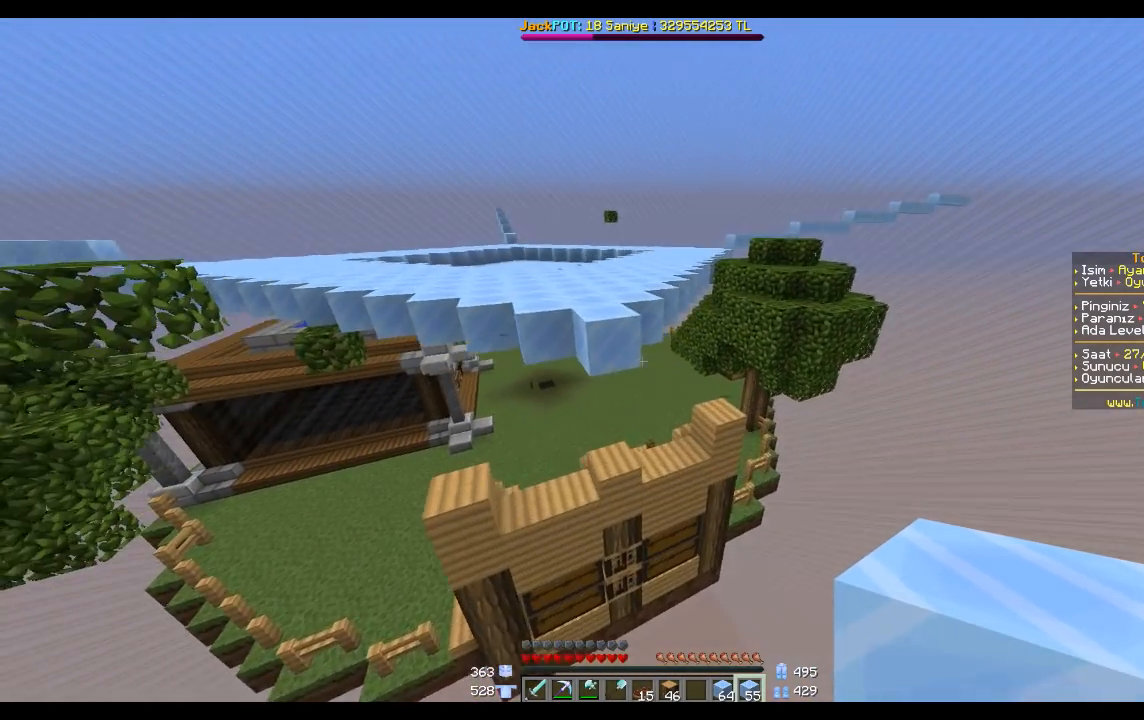
{"keys": ["a"], "mouse": [], "events": [[100, "a", "up"], [200, "mouse_right", "down"], [200, "w", "down"], [367, "mouse_right", "up"], [400, "w", "up"], [500, "a", "down"]]}
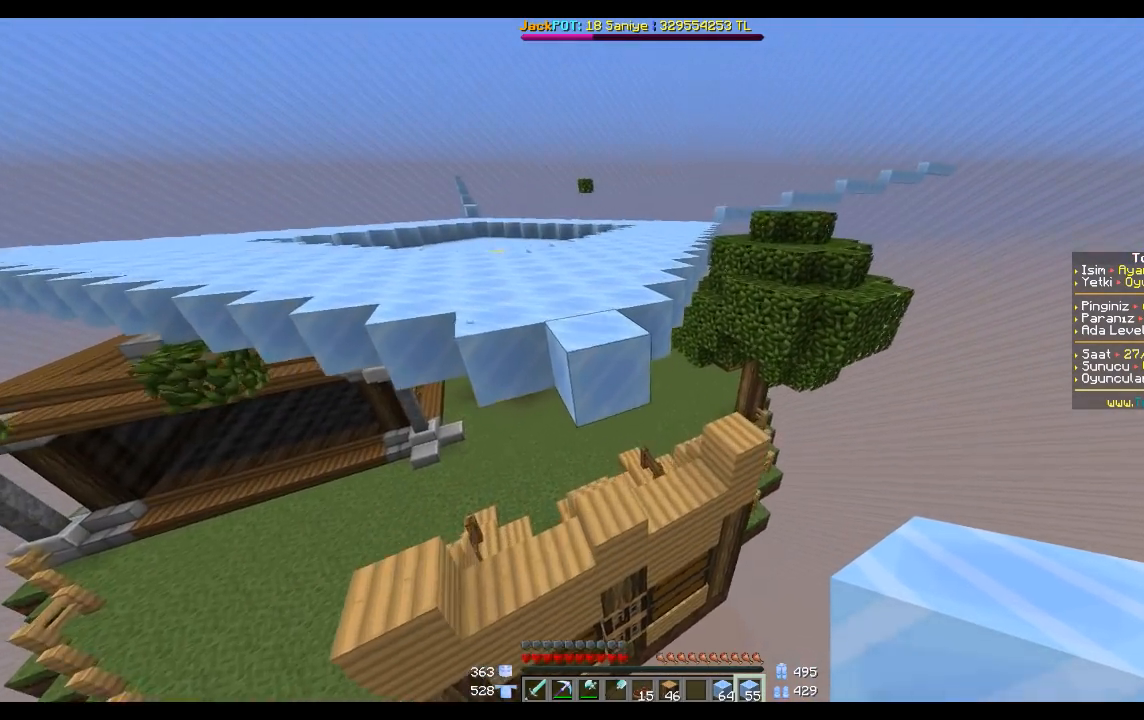
{"keys": [], "mouse": ["right"], "events": [[67, "mouse_right", "down"], [167, "a", "up"], [167, "mouse_right", "up"], [468, "mouse_right", "down"]]}
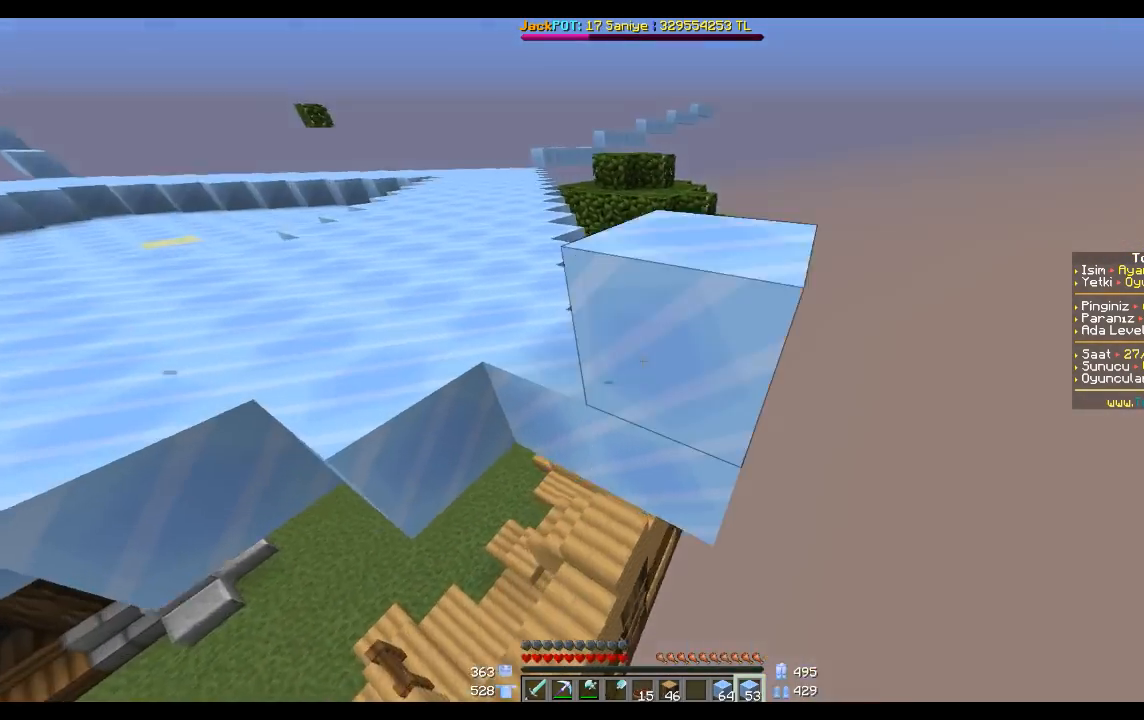
{"keys": ["w"], "mouse": ["left"], "events": [[67, "mouse_right", "up"], [467, "mouse_left", "down"], [467, "w", "down"]]}
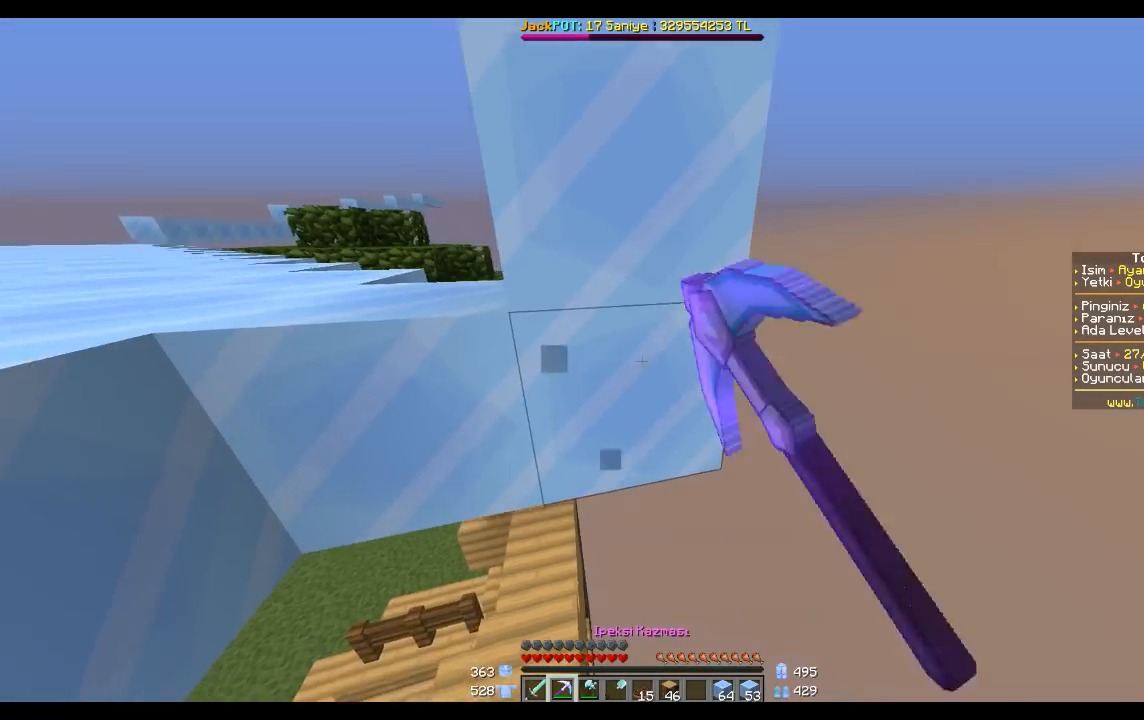
{"keys": [], "mouse": [], "events": [[167, "w", "up"], [201, "w", "down"], [368, "w", "up"], [501, "mouse_left", "up"]]}
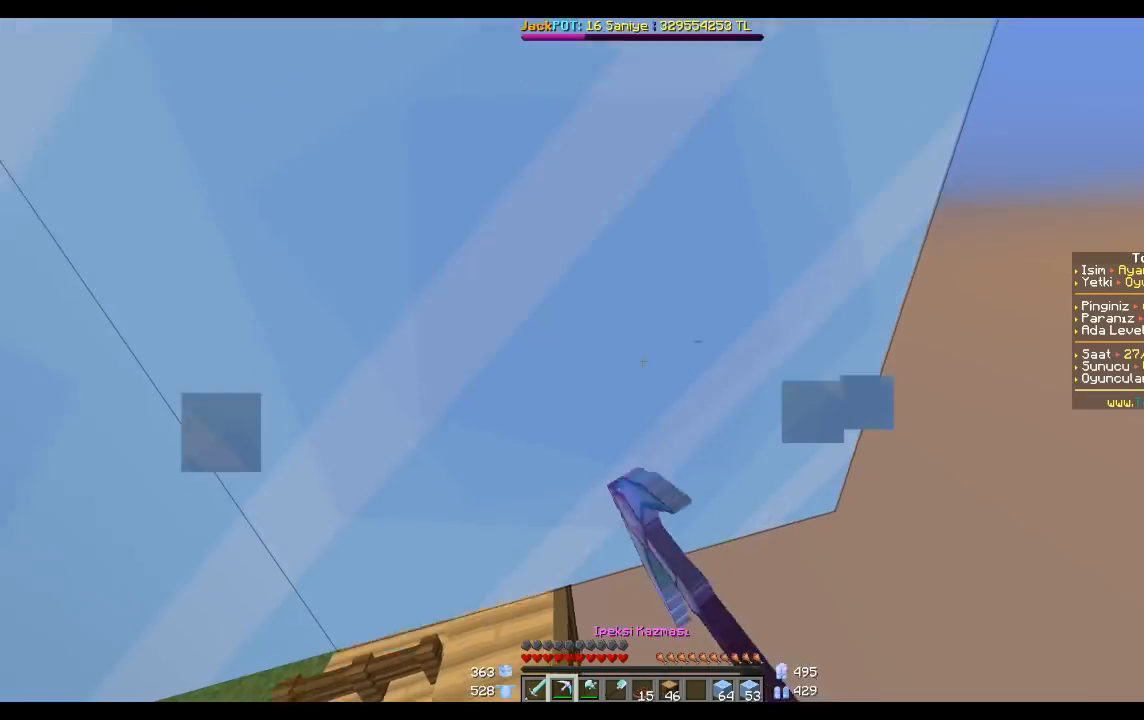
{"keys": [], "mouse": ["left"], "events": [[100, "mouse_left", "down"], [367, "w", "down"], [500, "w", "up"]]}
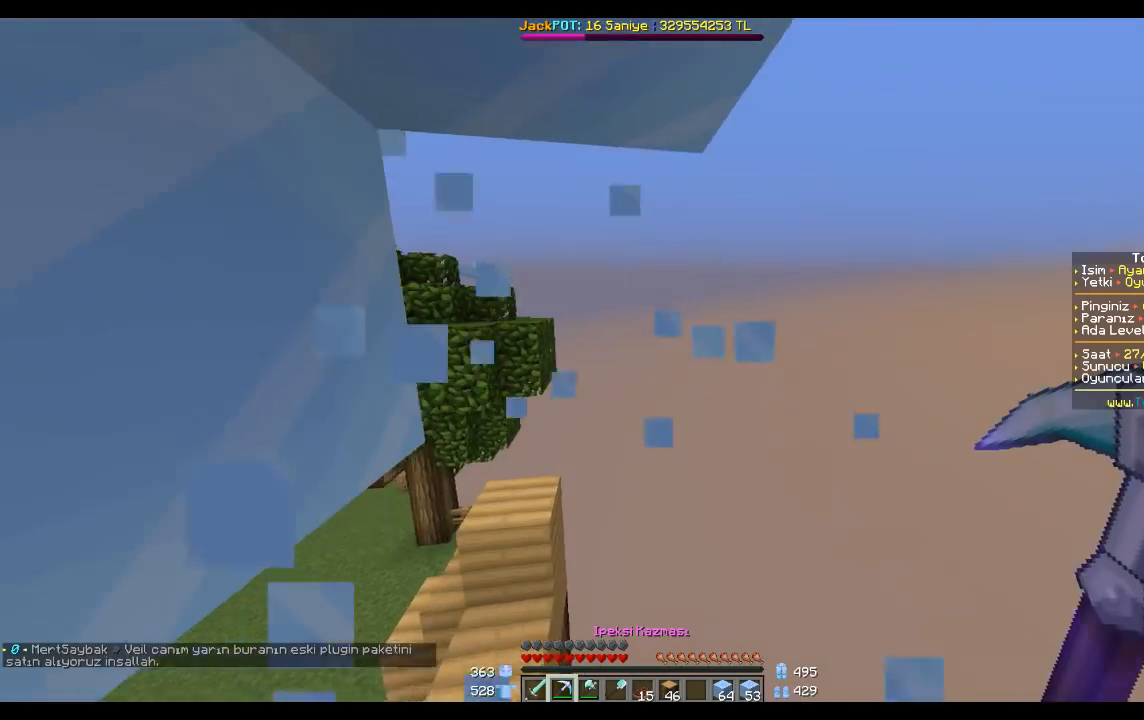
{"keys": [], "mouse": [], "events": [[67, "mouse_left", "up"]]}
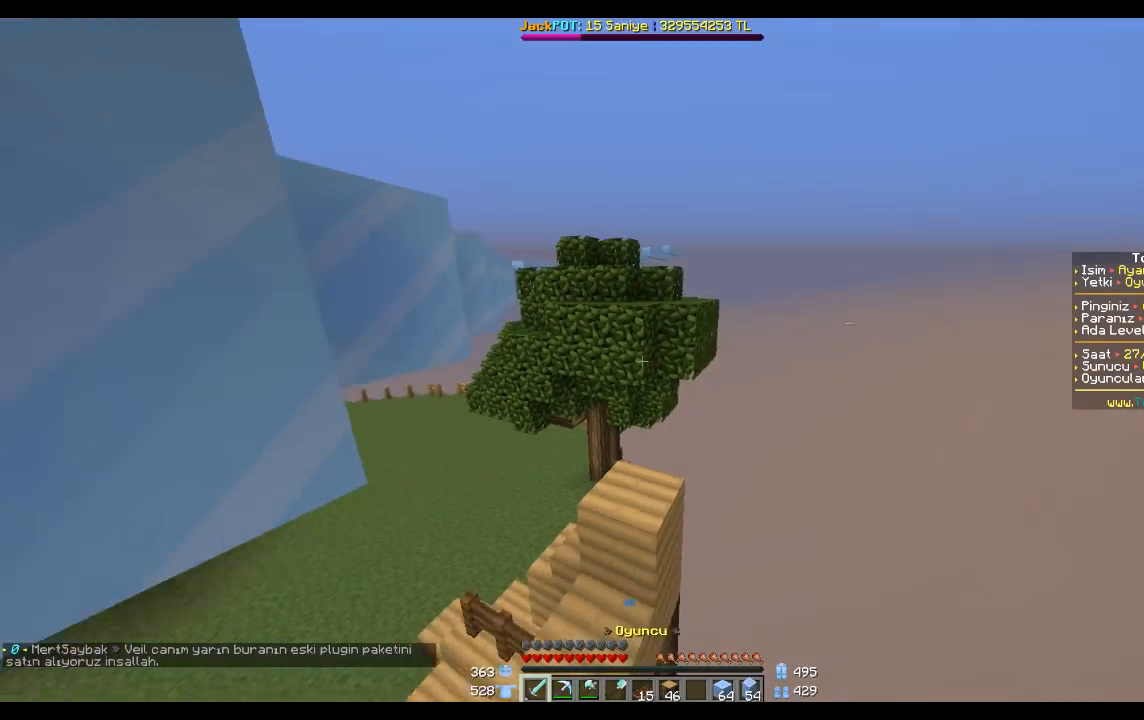
{"keys": ["s"], "mouse": [], "events": [[300, "s", "down"]]}
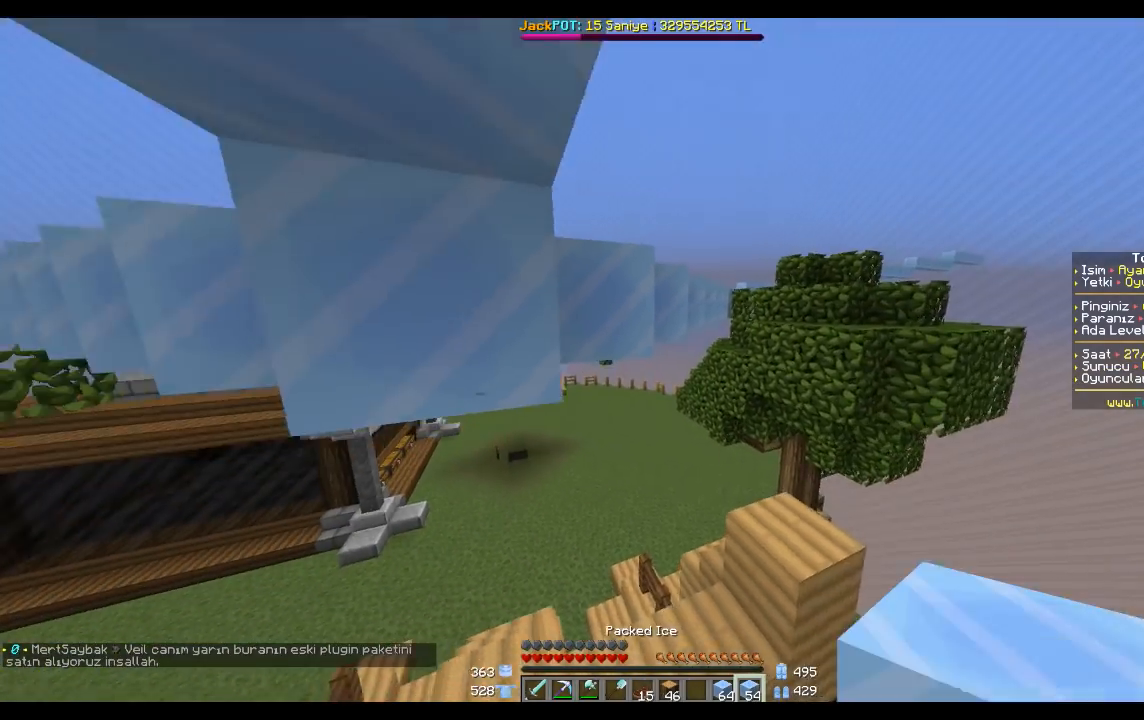
{"keys": ["space"], "mouse": [], "events": [[201, "s", "up"], [368, "space", "down"]]}
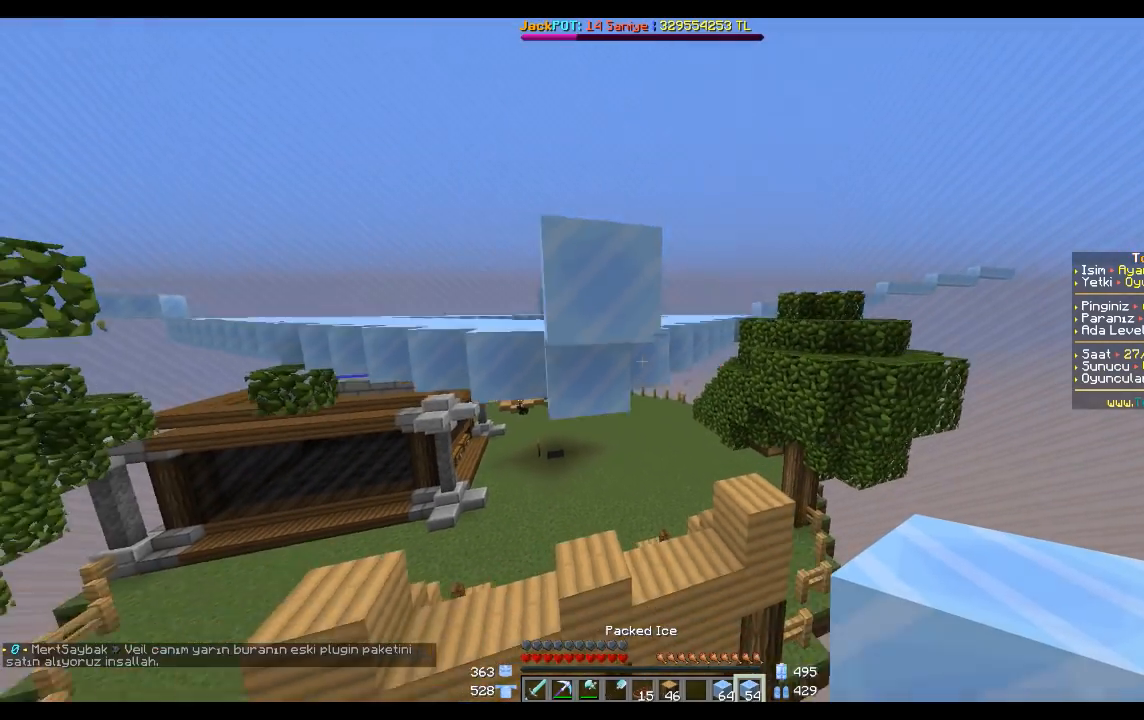
{"keys": [], "mouse": [], "events": [[167, "space", "up"]]}
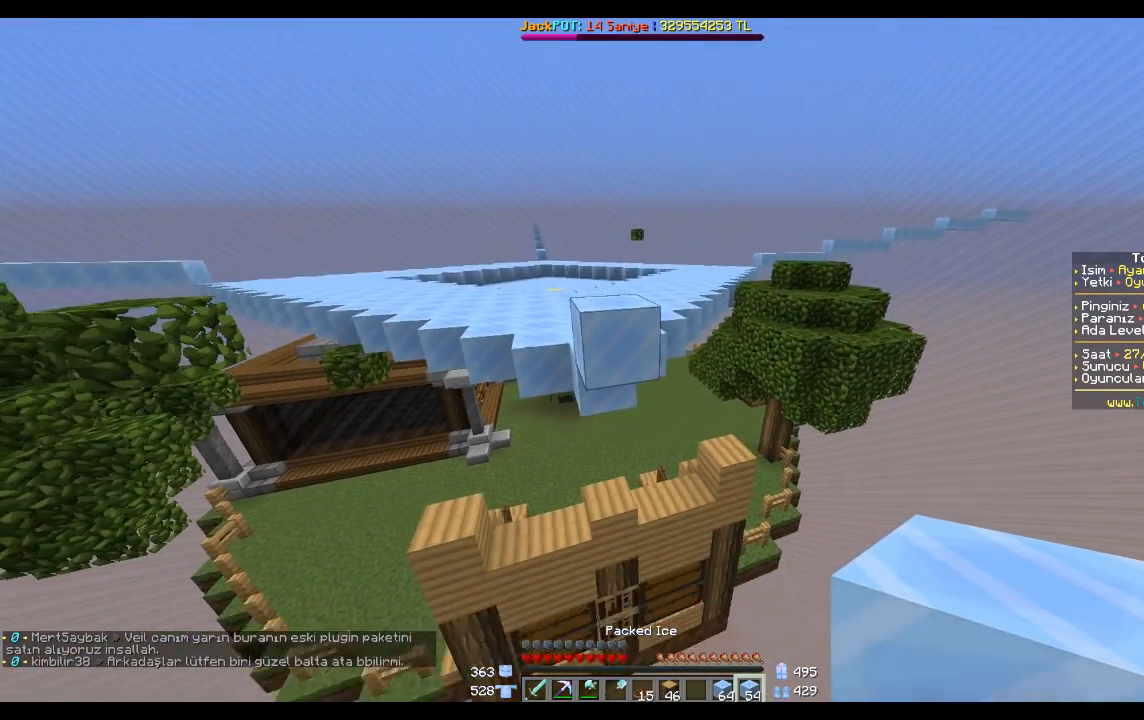
{"keys": [], "mouse": ["right"], "events": [[101, "mouse_right", "down"], [101, "s", "down"], [201, "mouse_right", "up"], [201, "s", "up"], [468, "mouse_right", "down"]]}
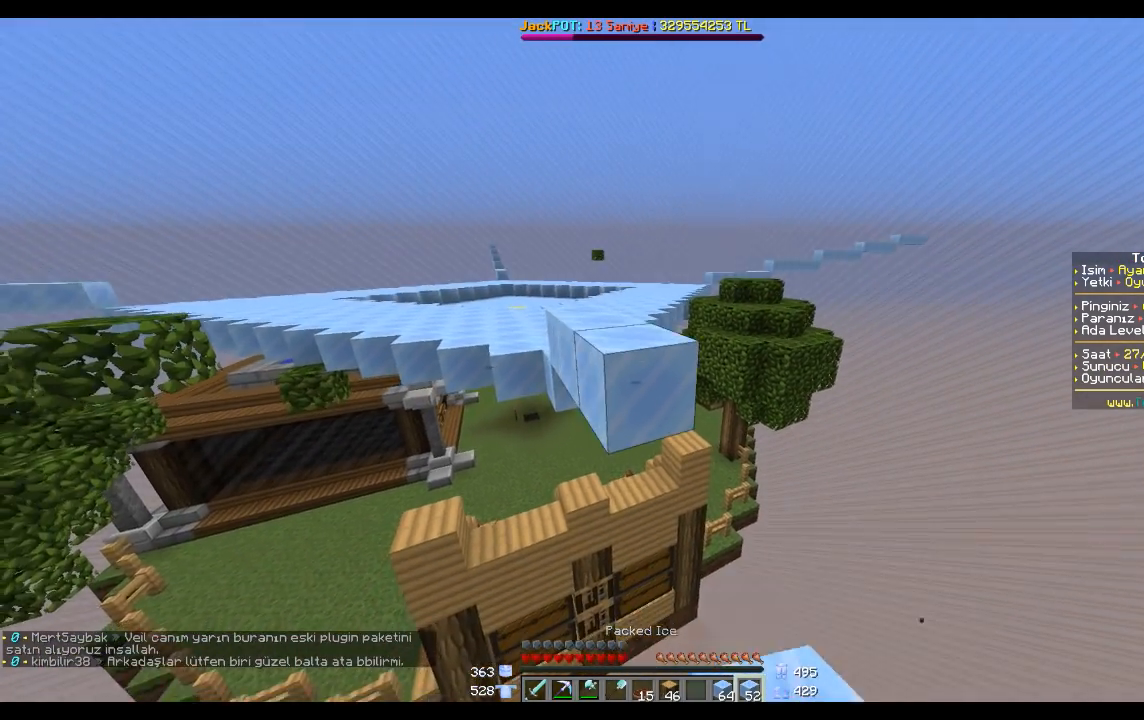
{"keys": [], "mouse": [], "events": [[67, "mouse_right", "up"], [167, "a", "down"], [267, "a", "up"]]}
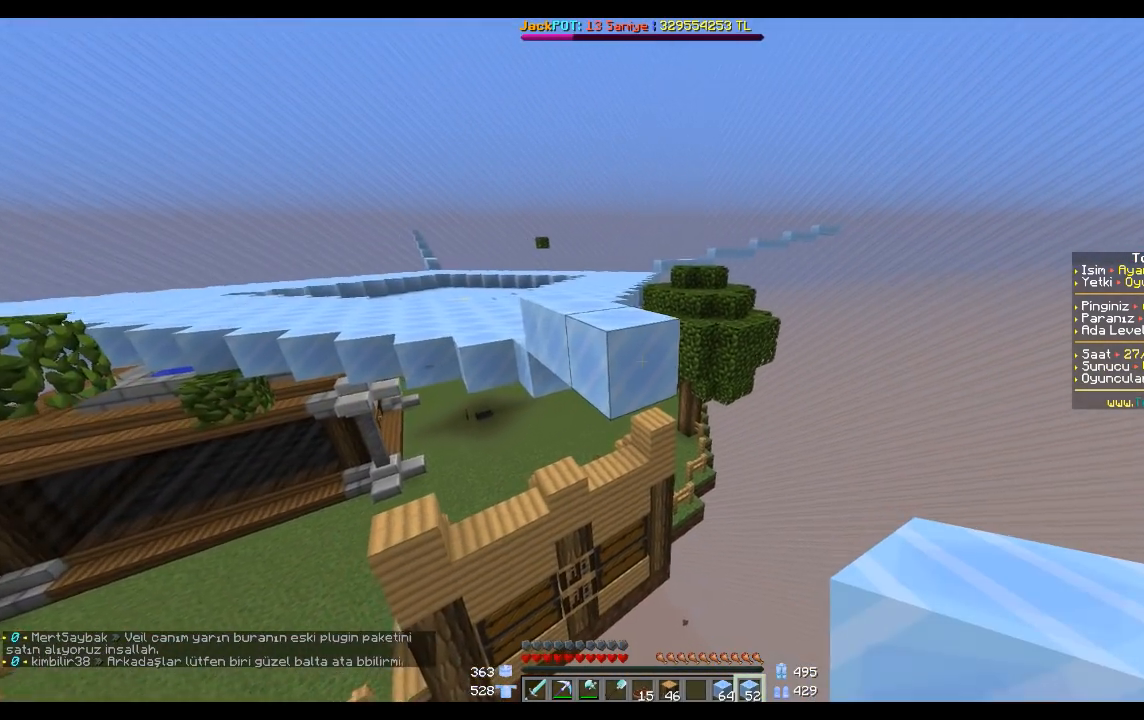
{"keys": [], "mouse": [], "events": []}
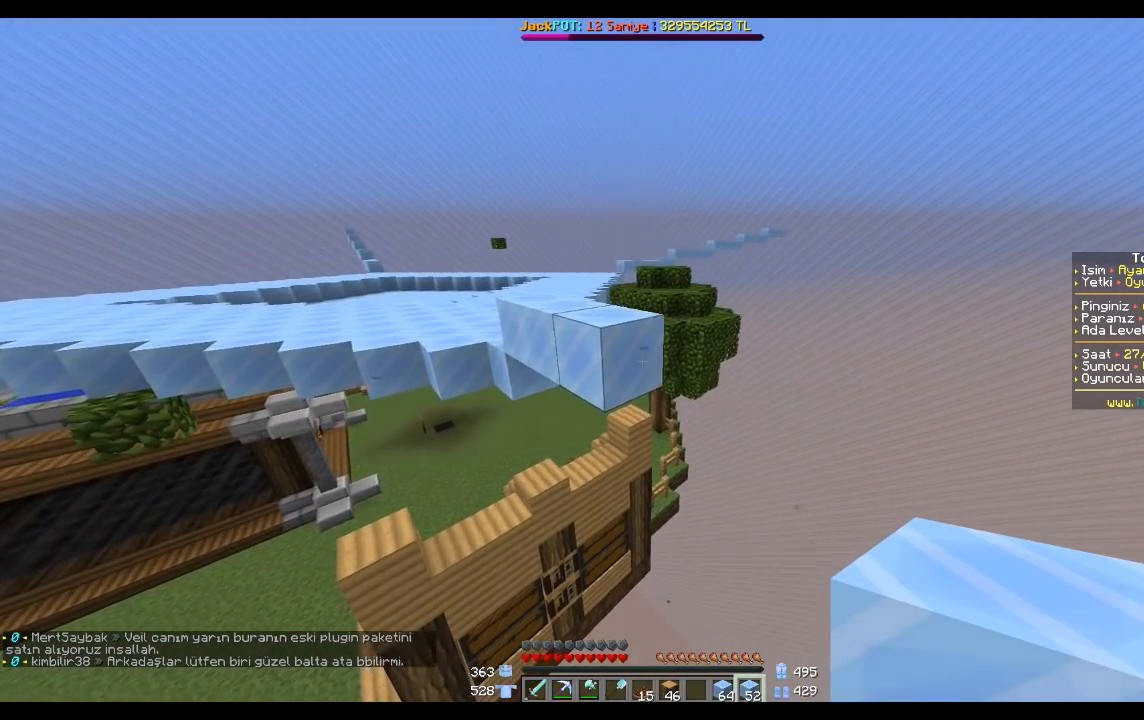
{"keys": [], "mouse": [], "events": [[167, "mouse_right", "down"], [267, "d", "down"], [300, "mouse_right", "up"], [367, "d", "up"]]}
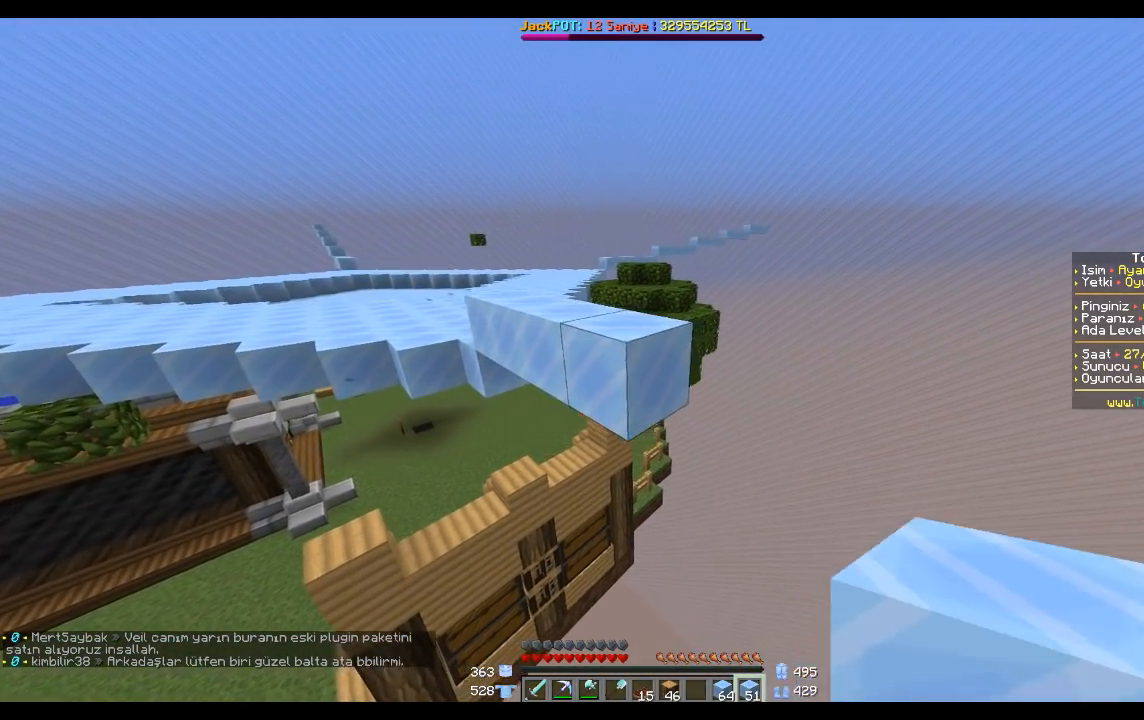
{"keys": [], "mouse": [], "events": [[167, "mouse_right", "down"], [201, "s", "down"], [267, "d", "down"], [267, "mouse_right", "up"], [368, "d", "up"], [368, "s", "up"]]}
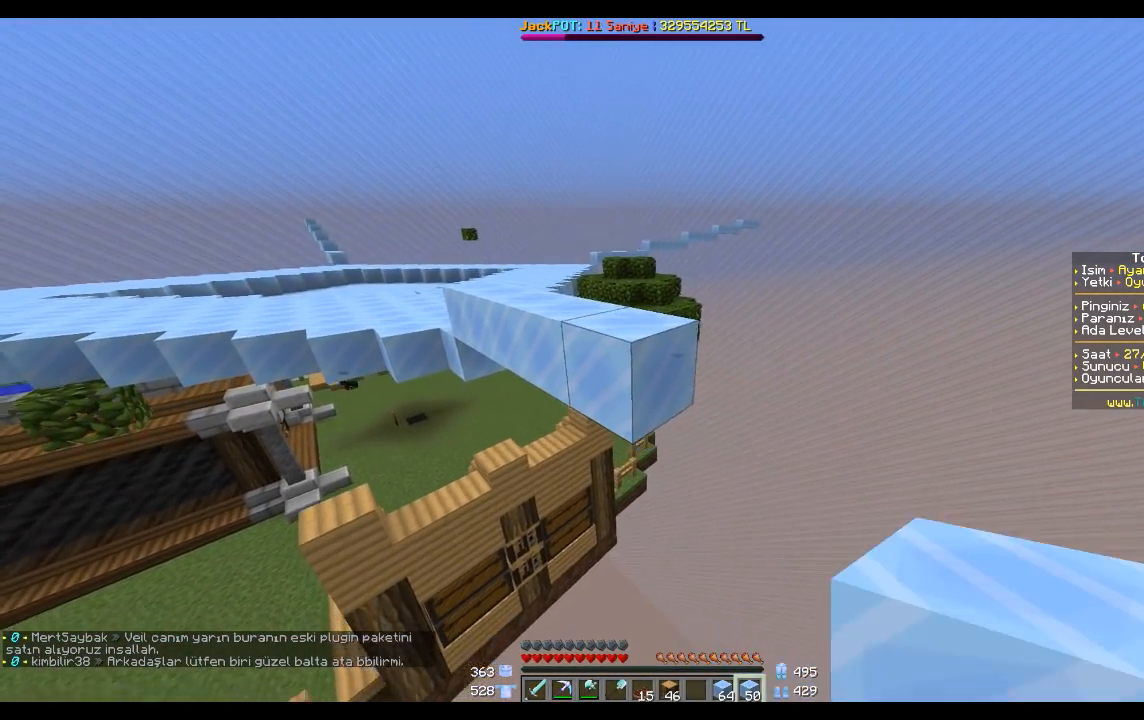
{"keys": [], "mouse": ["right"], "events": [[167, "d", "down"], [167, "mouse_right", "down"], [200, "mouse_right", "up"], [200, "s", "down"], [300, "d", "up"], [300, "s", "up"], [500, "mouse_right", "down"]]}
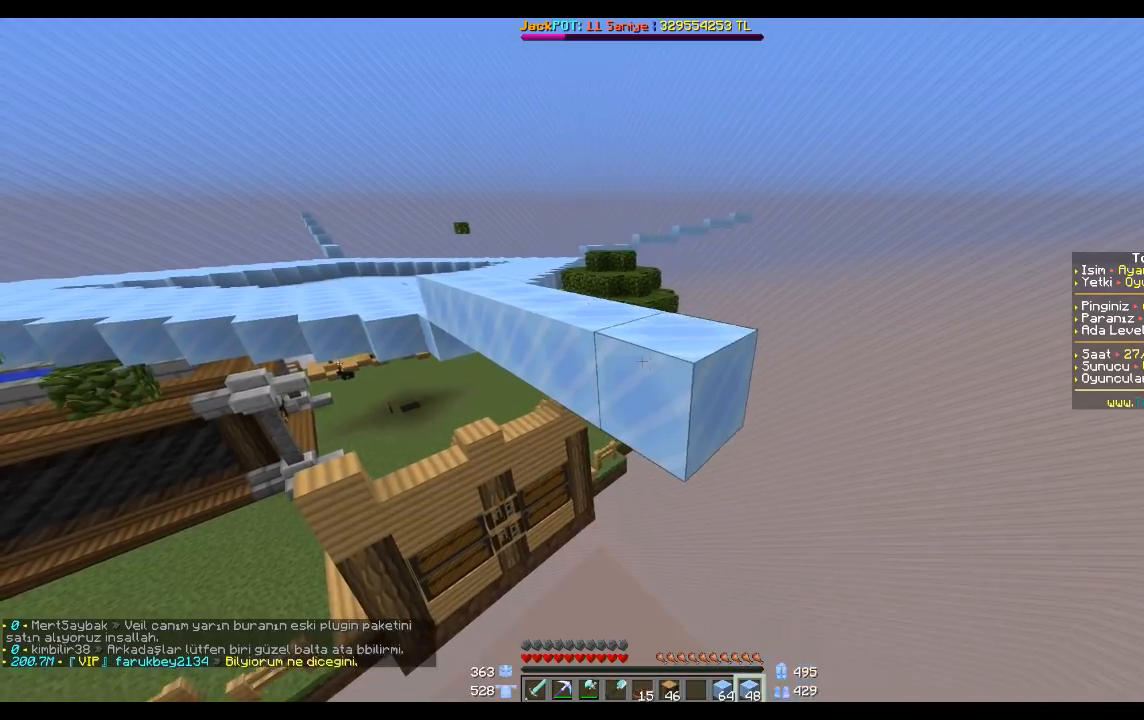
{"keys": [], "mouse": [], "events": [[101, "mouse_right", "up"], [401, "mouse_right", "down"], [501, "mouse_right", "up"]]}
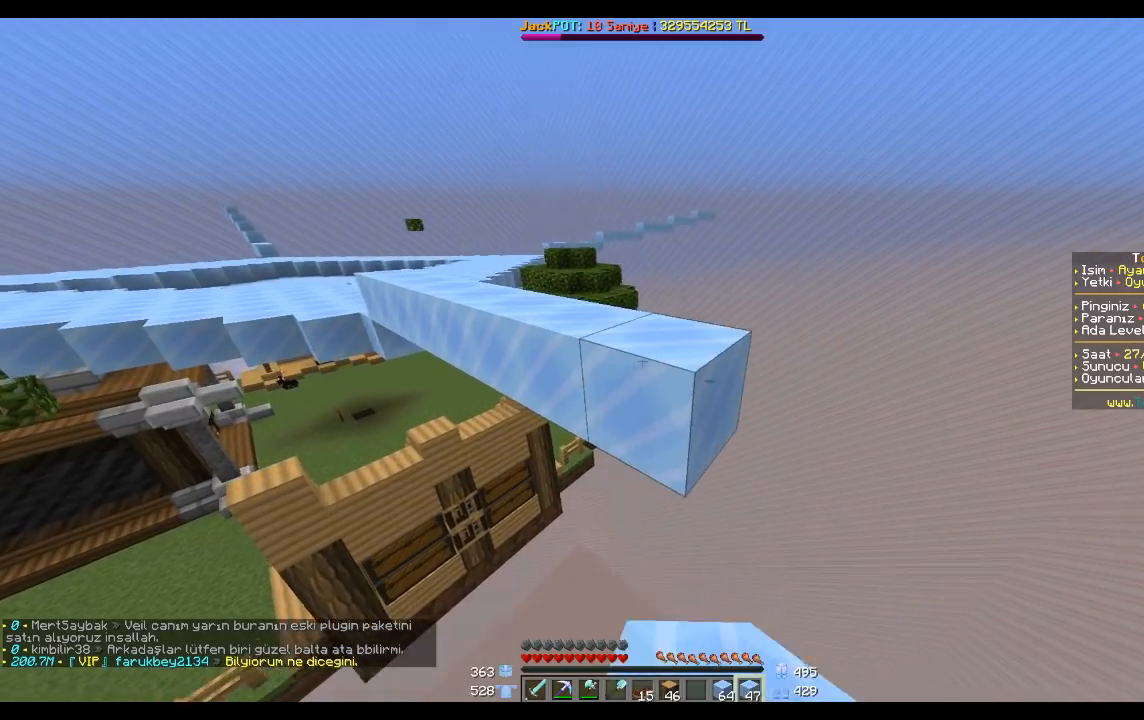
{"keys": [], "mouse": ["left"], "events": [[167, "mouse_right", "down"], [267, "mouse_right", "up"], [467, "mouse_left", "down"]]}
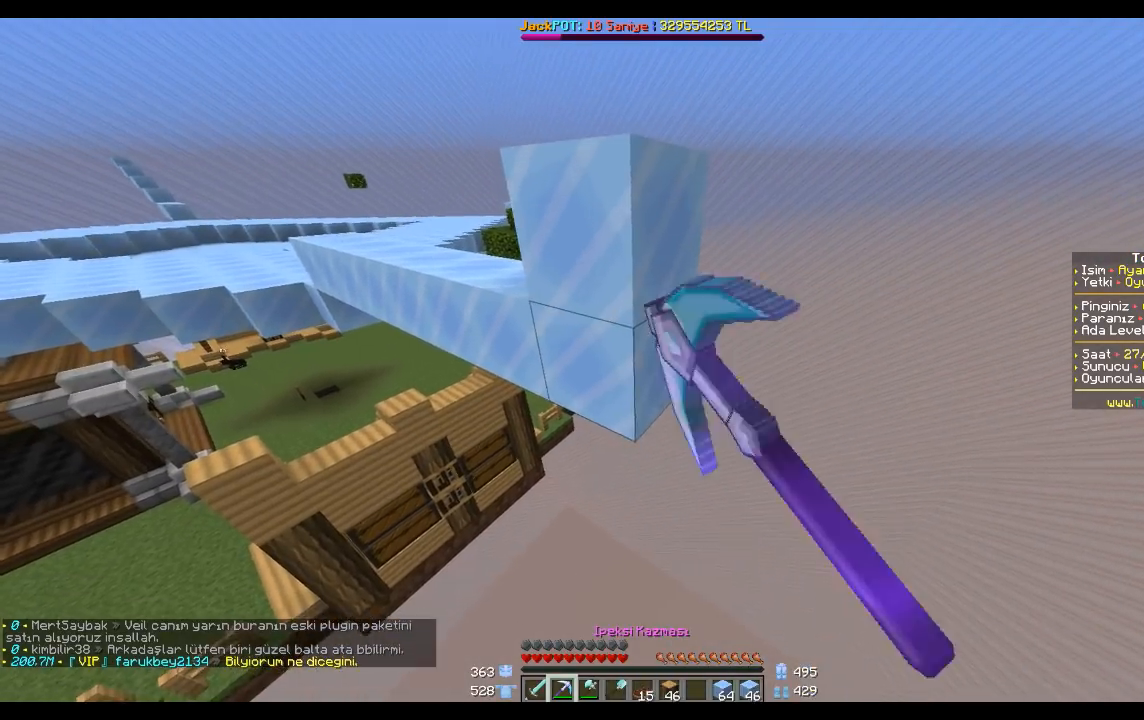
{"keys": [], "mouse": ["left"], "events": [[67, "w", "down"], [301, "w", "up"]]}
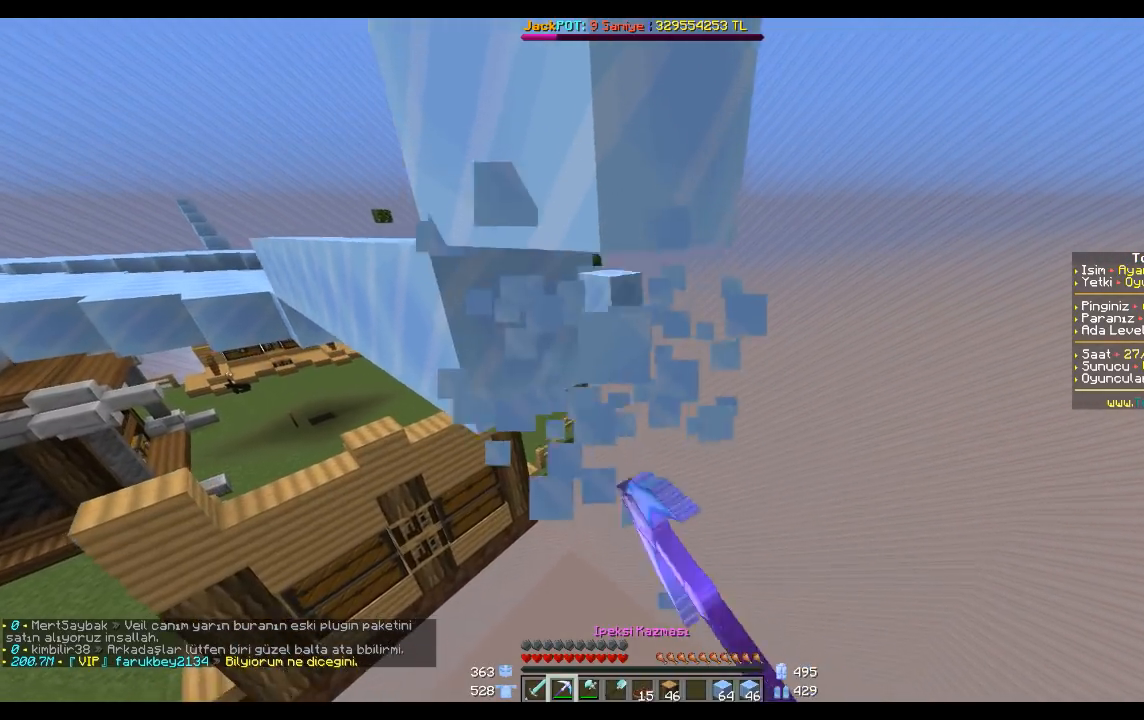
{"keys": [], "mouse": [], "events": [[100, "w", "down"], [200, "mouse_left", "up"], [200, "w", "up"]]}
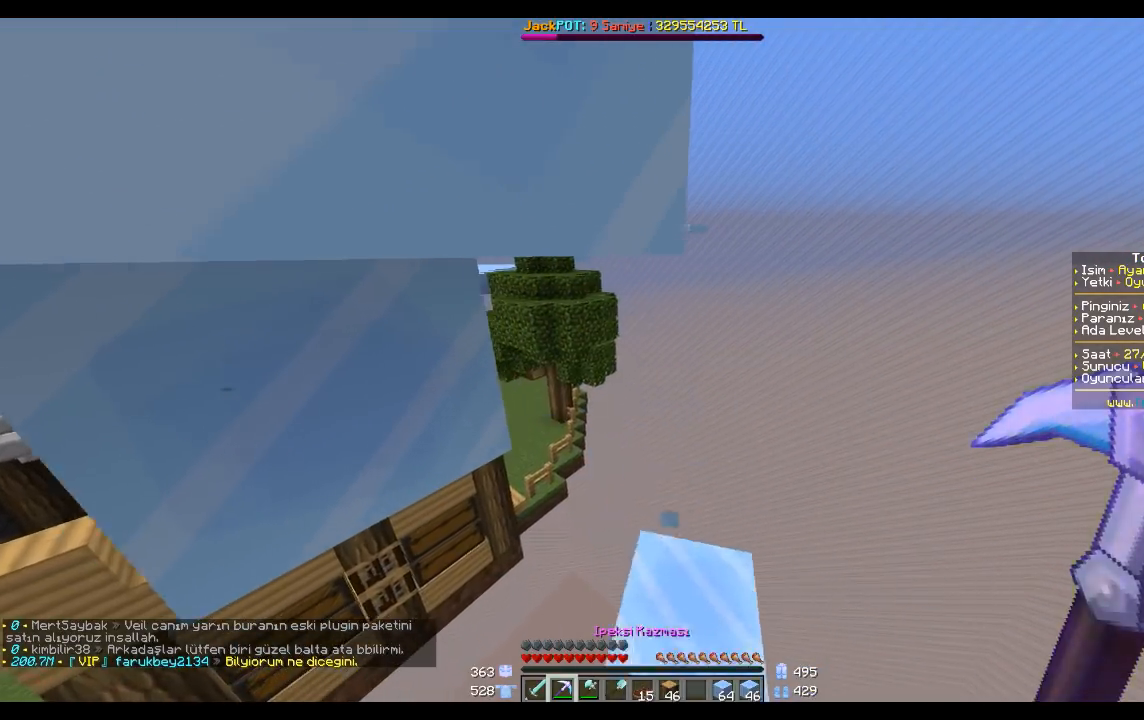
{"keys": ["s"], "mouse": [], "events": [[368, "s", "down"]]}
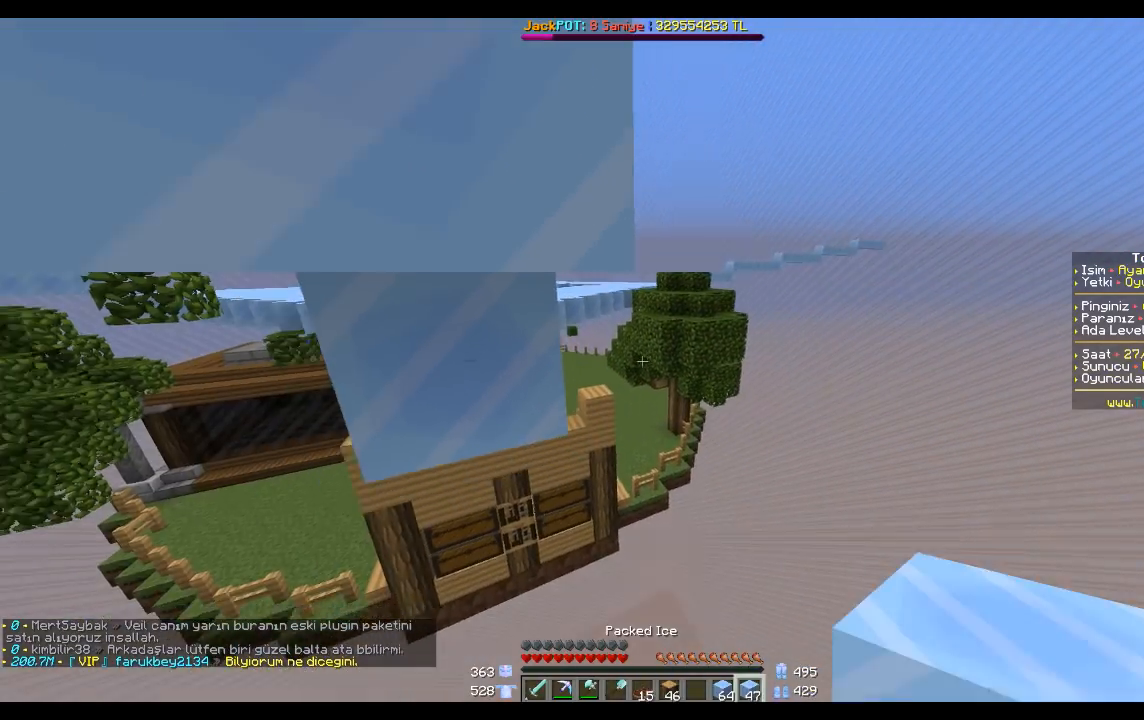
{"keys": [], "mouse": [], "events": [[300, "s", "up"]]}
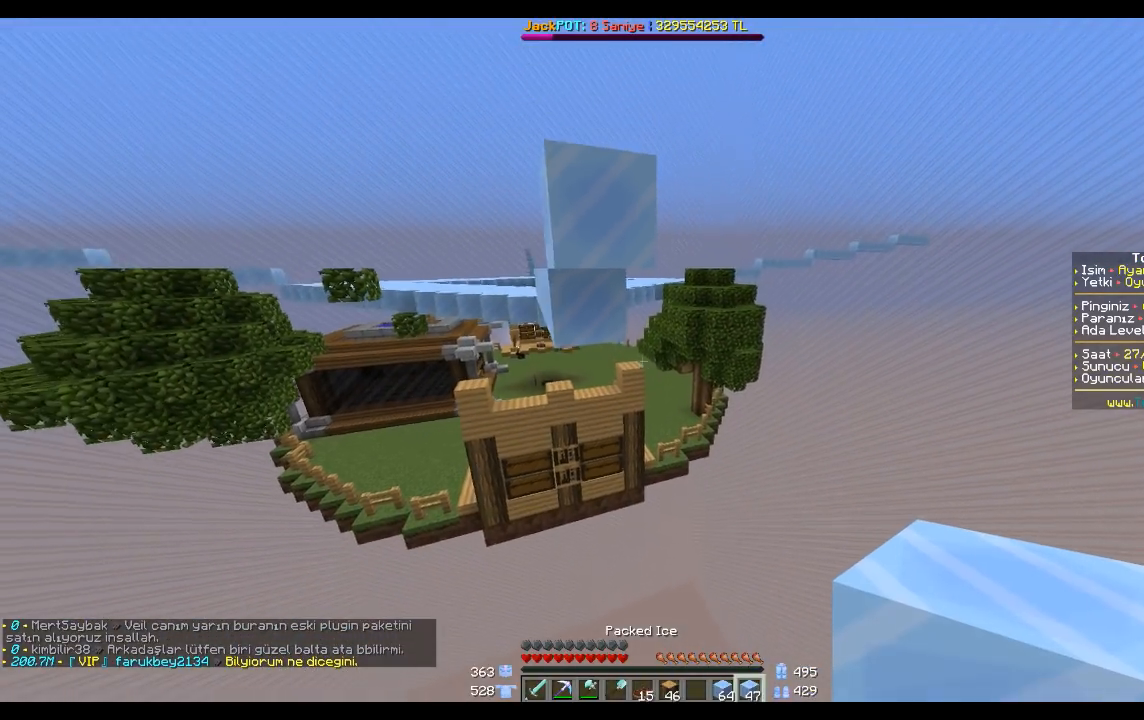
{"keys": [], "mouse": [], "events": [[67, "space", "down"], [401, "space", "up"]]}
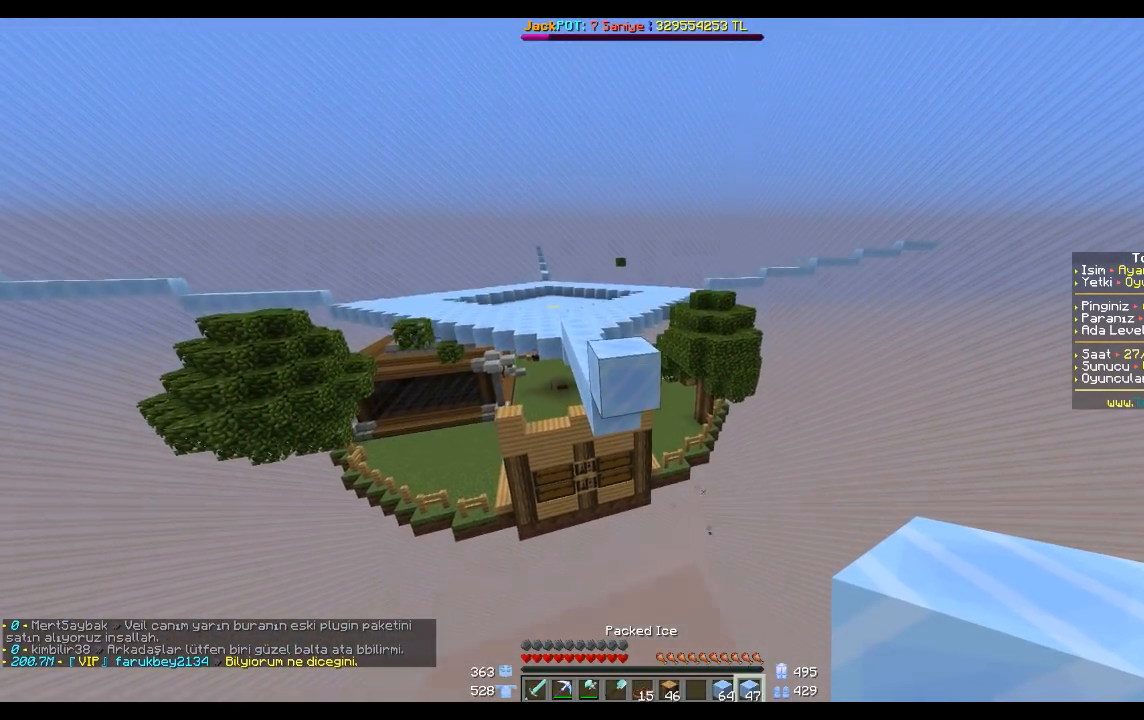
{"keys": [], "mouse": [], "events": [[33, "mouse_right", "down"], [167, "mouse_right", "up"], [467, "mouse_right", "down"], [500, "mouse_right", "up"]]}
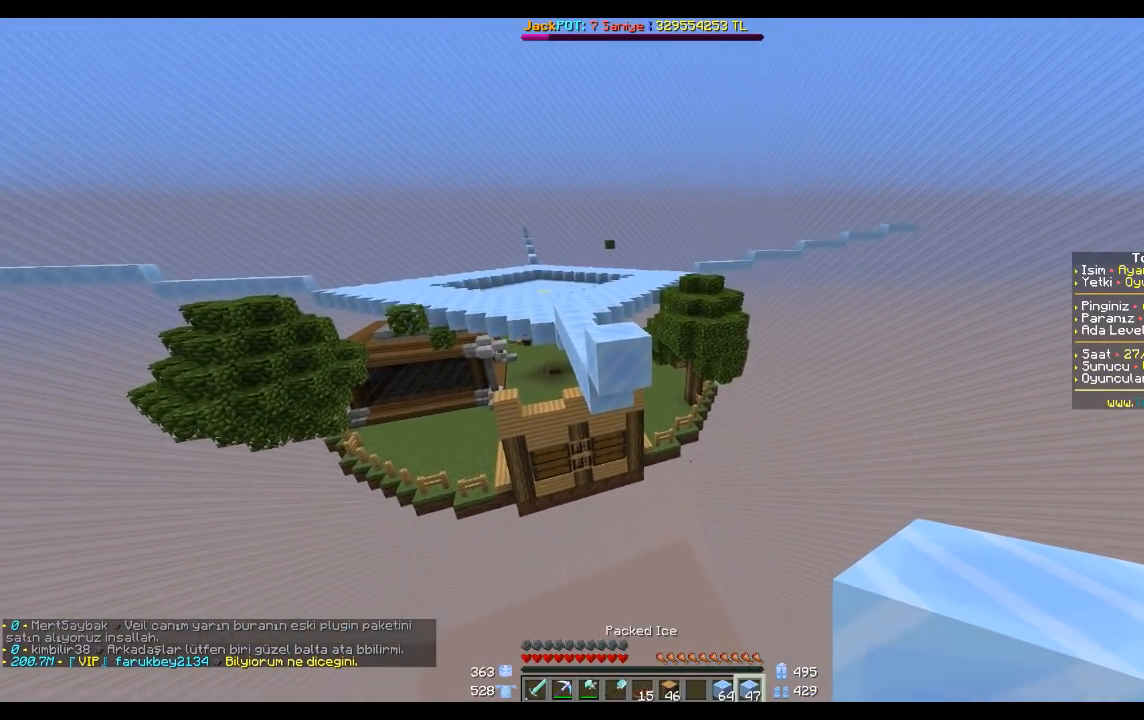
{"keys": [], "mouse": [], "events": [[34, "w", "down"], [301, "w", "up"]]}
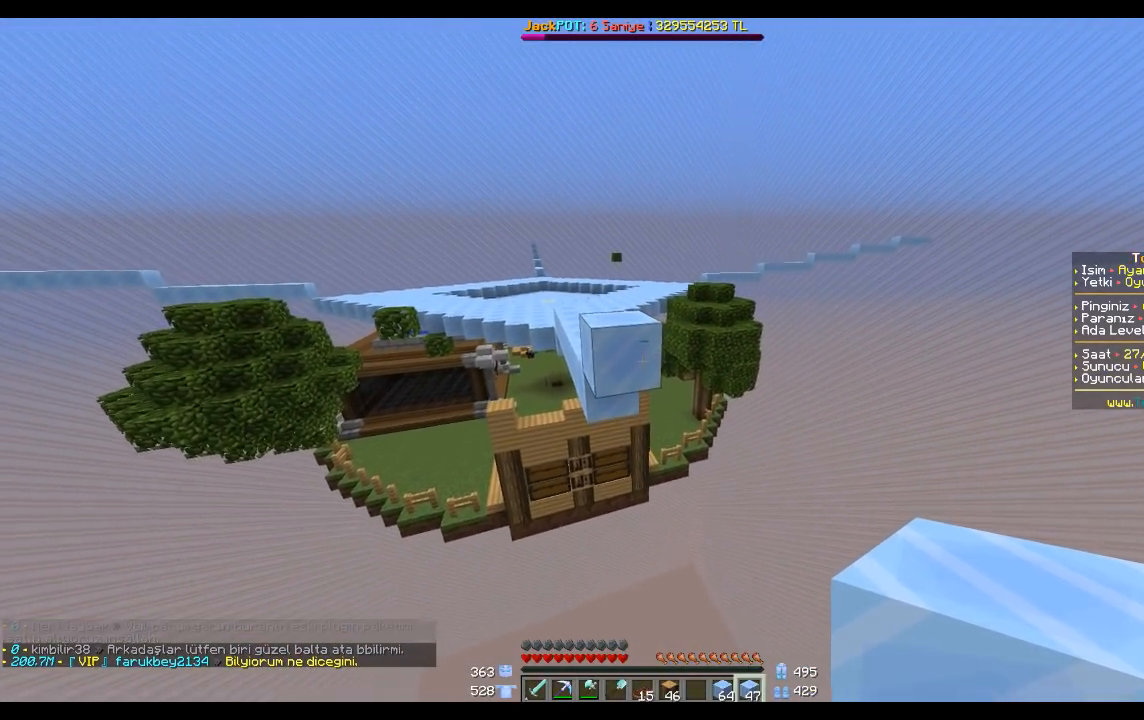
{"keys": [], "mouse": [], "events": [[100, "s", "down"], [167, "mouse_right", "down"], [267, "mouse_right", "up"], [267, "s", "up"]]}
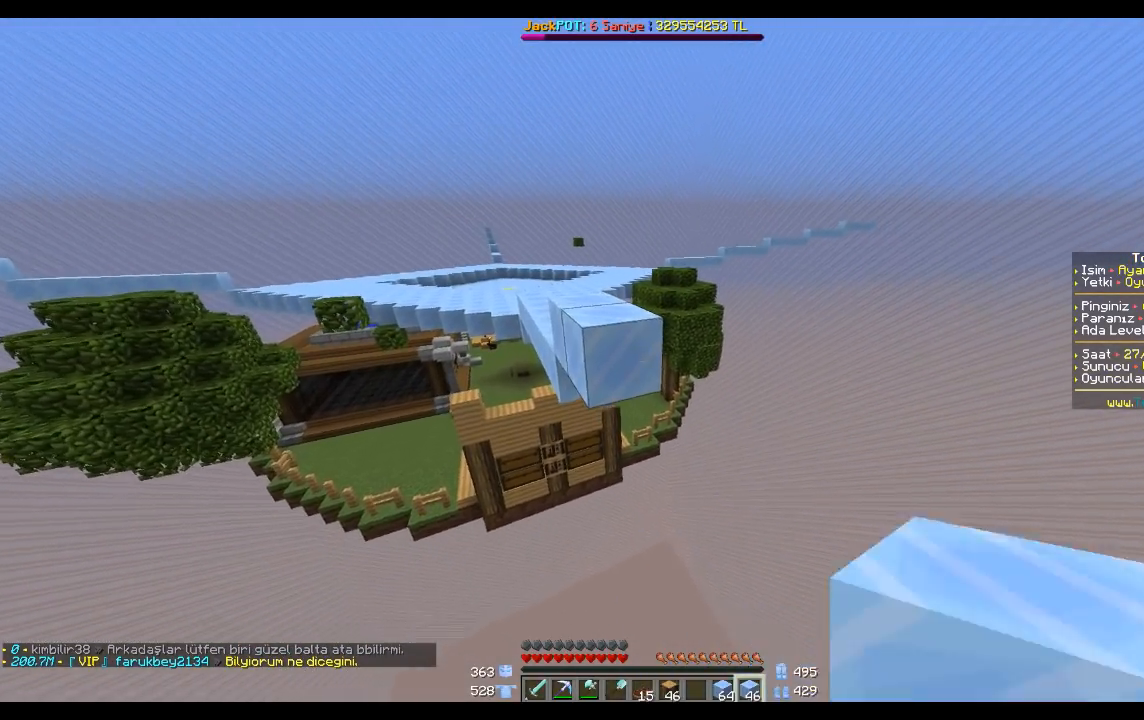
{"keys": [], "mouse": [], "events": [[34, "mouse_right", "down"], [134, "mouse_right", "up"]]}
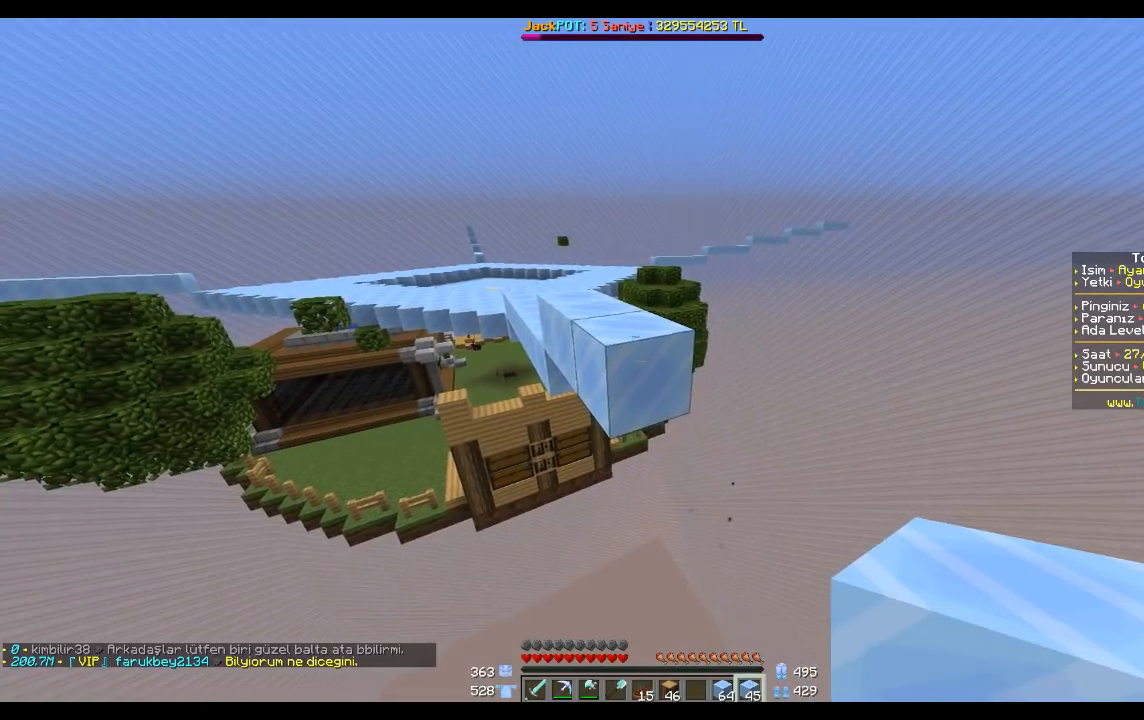
{"keys": [], "mouse": [], "events": [[200, "mouse_right", "down"], [300, "mouse_right", "up"], [334, "d", "down"], [334, "s", "down"], [467, "d", "up"], [467, "s", "up"]]}
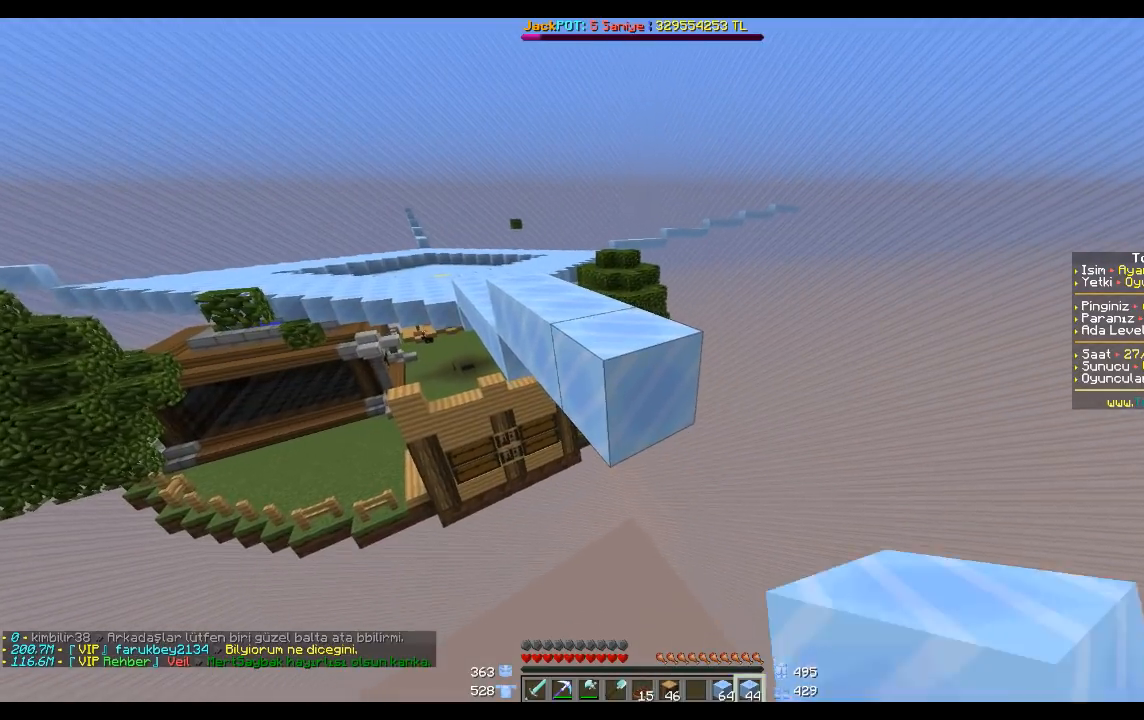
{"keys": [], "mouse": [], "events": [[167, "mouse_right", "down"], [234, "mouse_right", "up"], [334, "s", "down"], [434, "s", "up"]]}